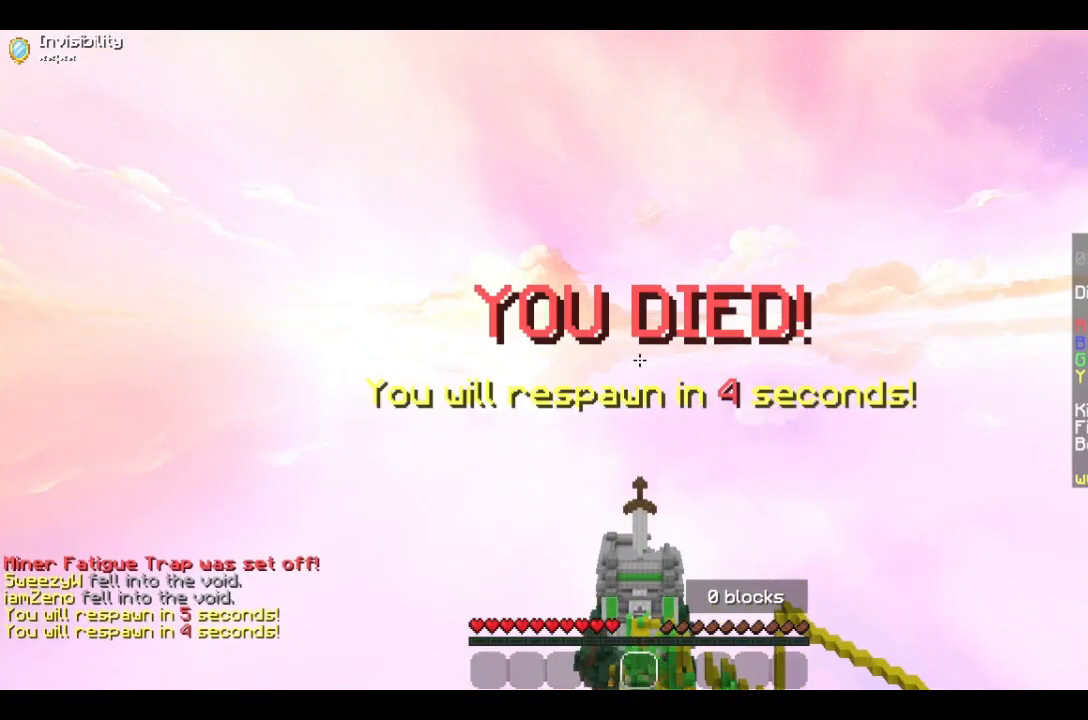
Gameplay with keyboard and mouse; each line is a JSON object with the keys and mouse buttons held at the frame after it. "events" lists presses ("down") and releases ("up") of "a", "d", "s", "w", "mouse_left" and "mouse_right" between this image and that frame as [ms after this image, input, new state], when the widget could be followed in between. "mouse_left", "mouse_right" = the "left", "right" buttons of the "mouse" list. No other keys are recorded. Fast repeated clicks can show as one long hold. Mouse movement is not recorded.
{"keys": [], "mouse": [], "events": []}
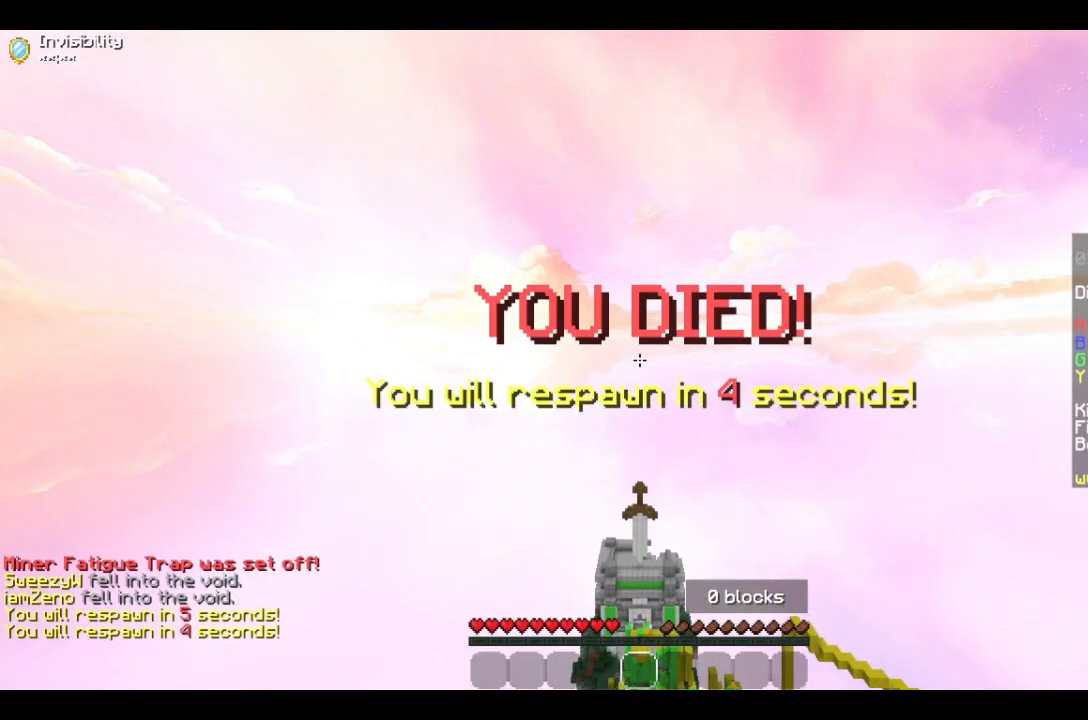
{"keys": [], "mouse": [], "events": []}
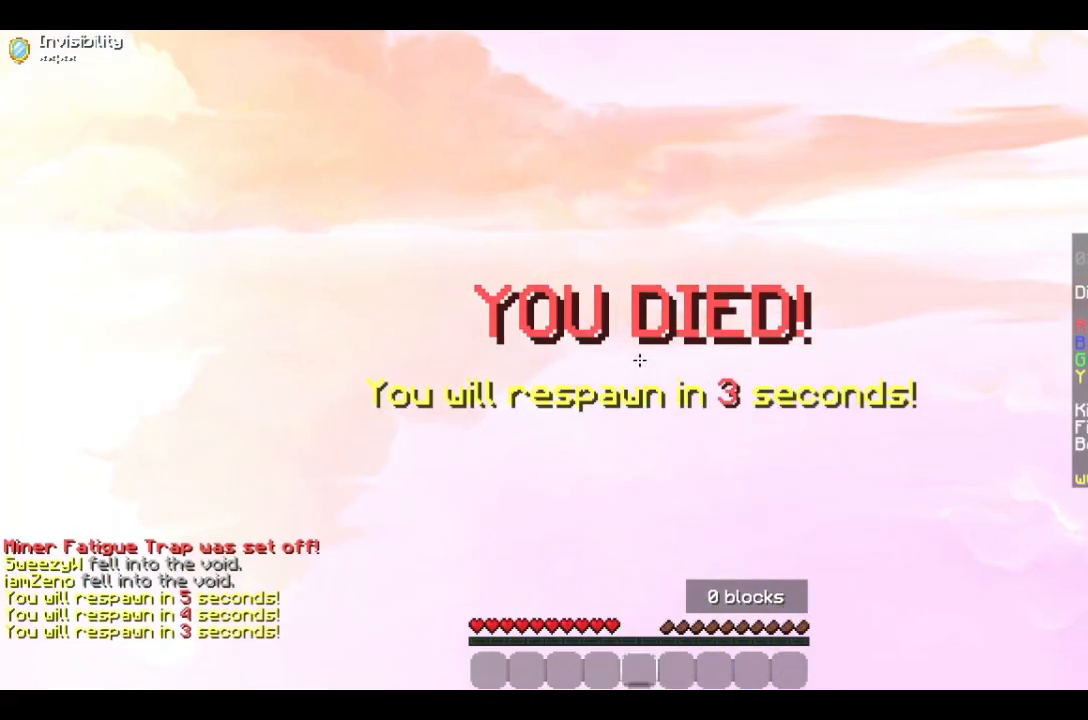
{"keys": [], "mouse": ["right"], "events": [[433, "mouse_right", "down"]]}
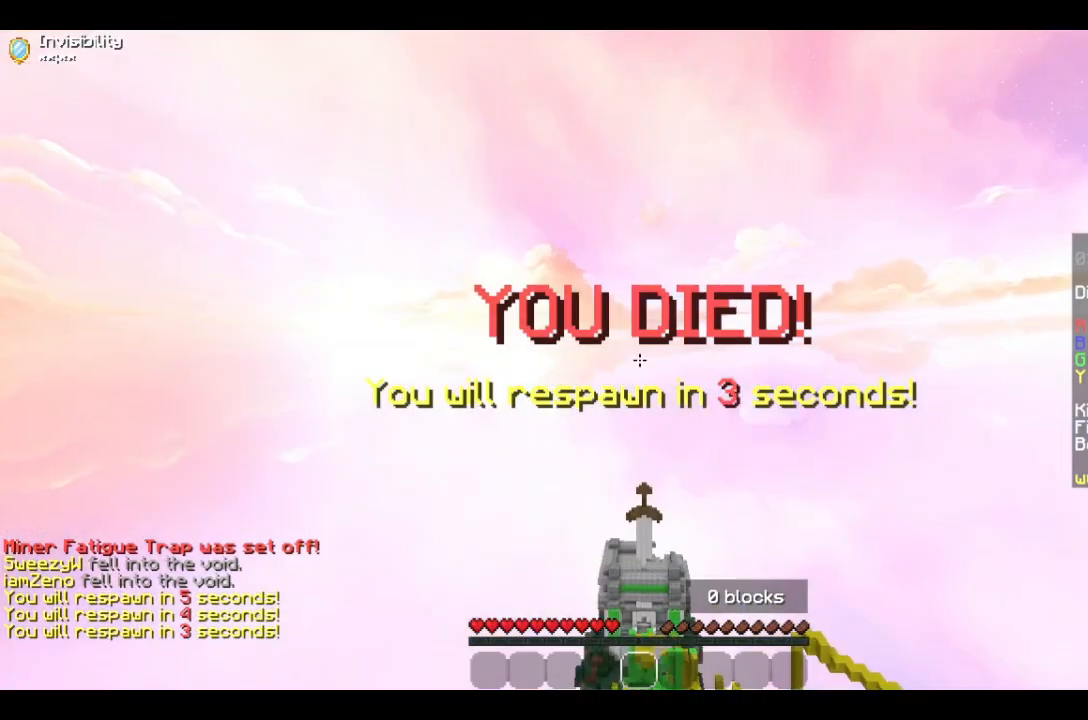
{"keys": [], "mouse": ["right"], "events": [[33, "mouse_right", "up"], [400, "mouse_right", "down"]]}
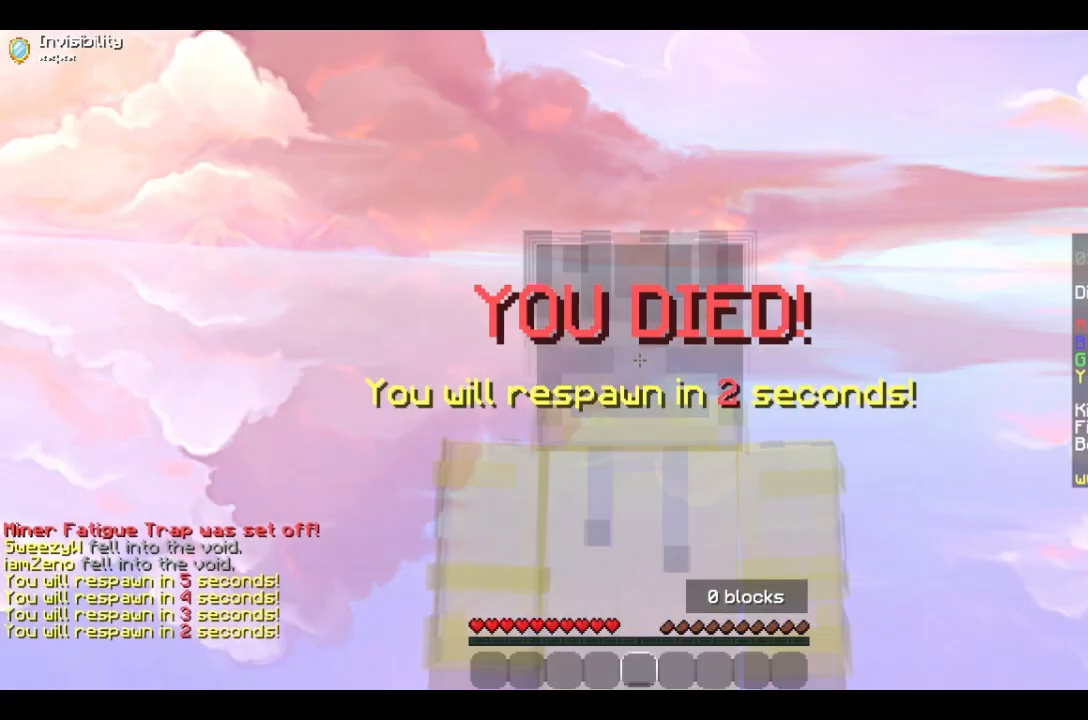
{"keys": ["a", "w"], "mouse": [], "events": [[133, "mouse_right", "up"], [333, "w", "down"], [466, "a", "down"]]}
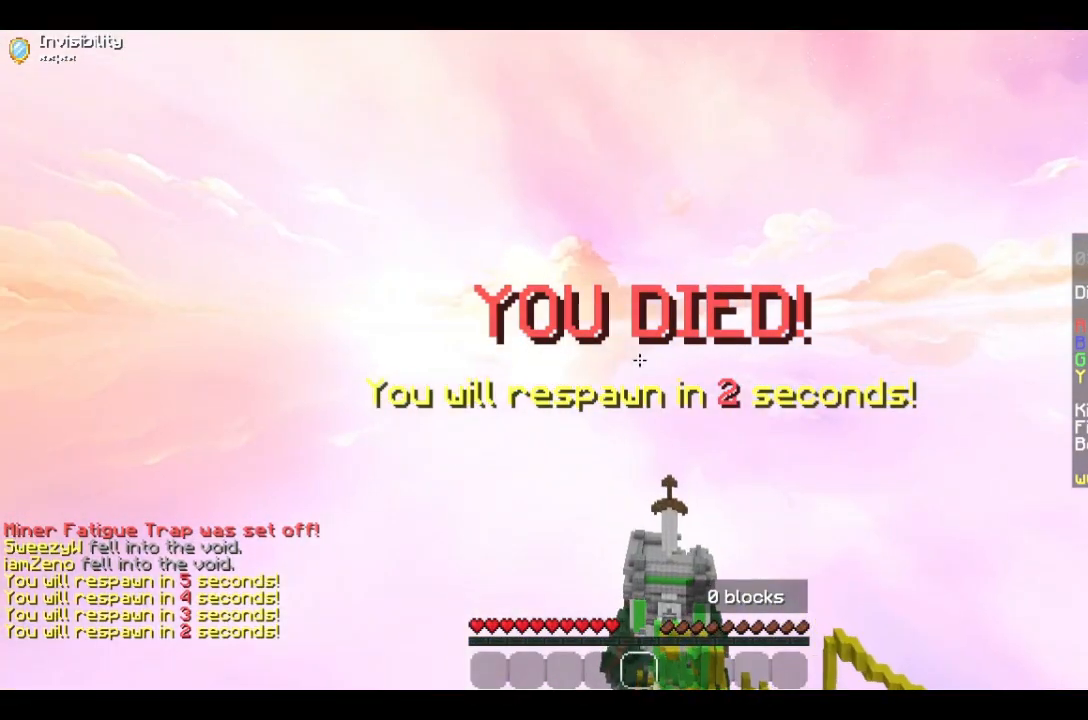
{"keys": ["w"], "mouse": [], "events": [[33, "a", "up"]]}
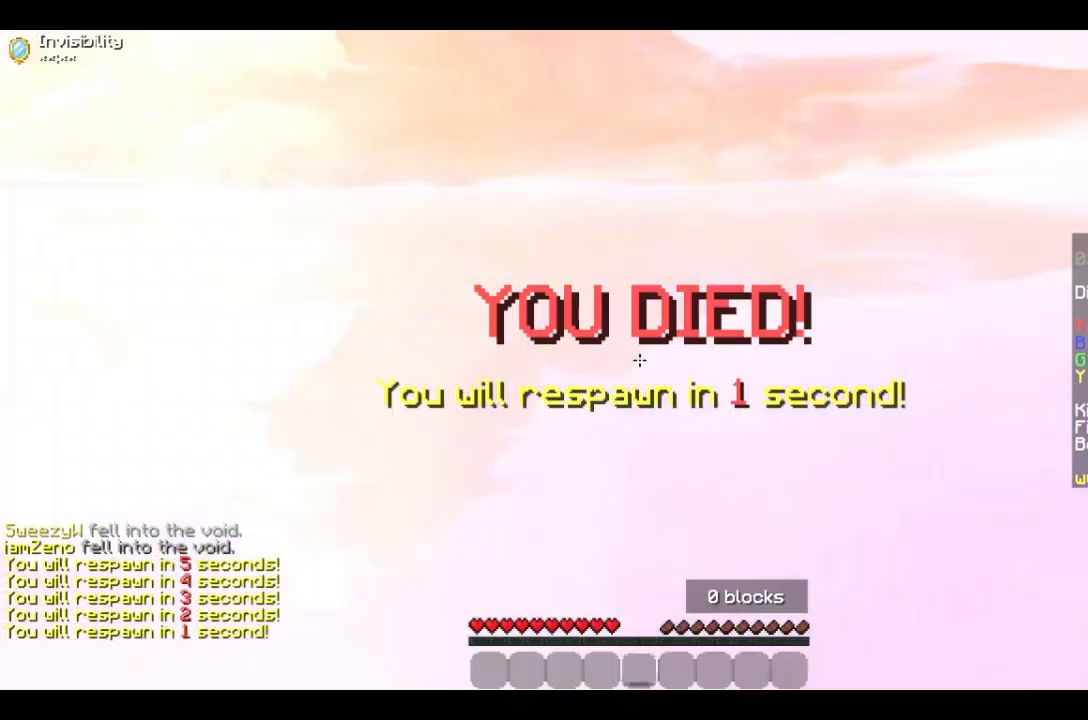
{"keys": ["w"], "mouse": [], "events": []}
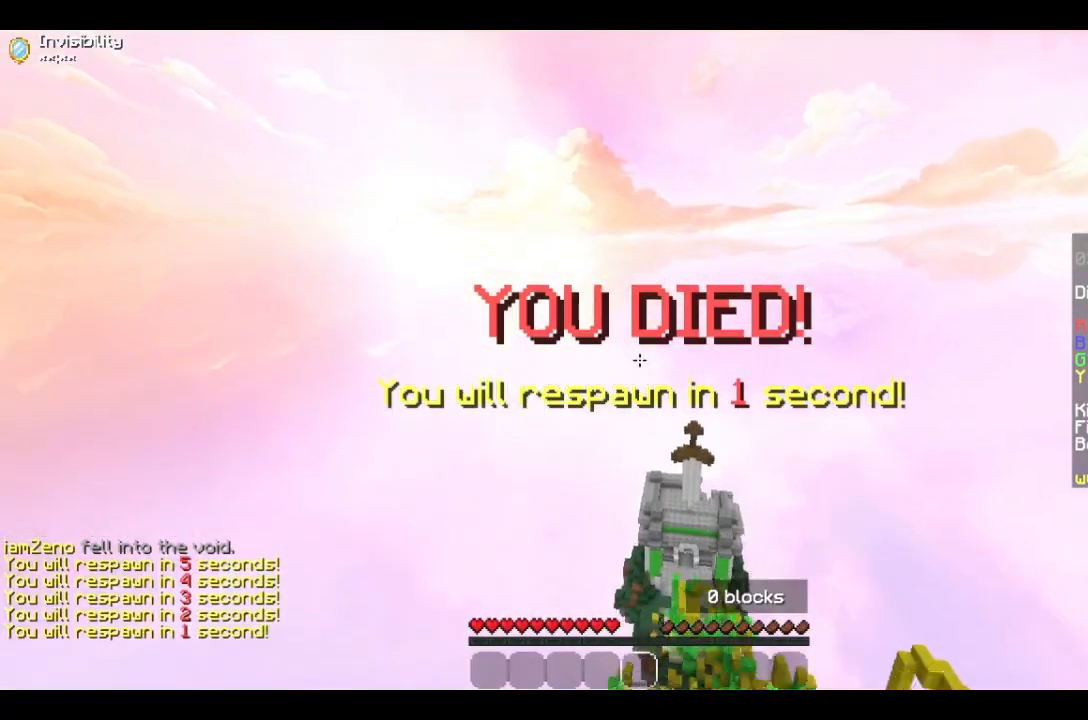
{"keys": ["w"], "mouse": [], "events": []}
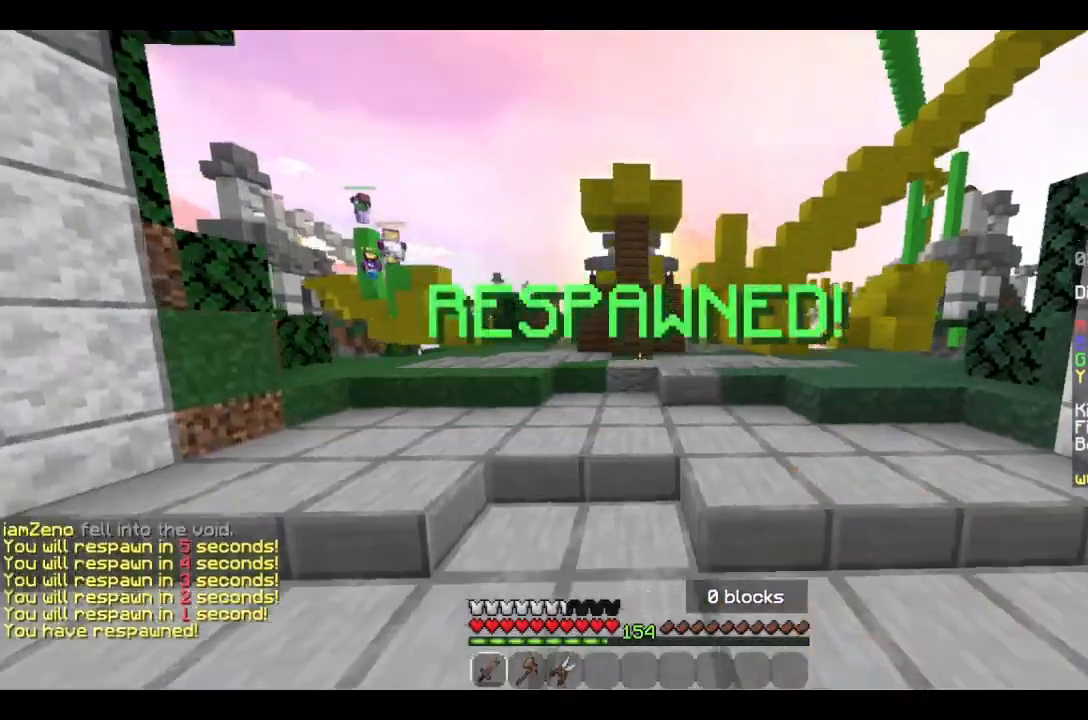
{"keys": ["a", "w"], "mouse": [], "events": [[66, "mouse_left", "down"], [133, "mouse_left", "up"], [266, "mouse_left", "down"], [366, "mouse_left", "up"], [433, "a", "down"]]}
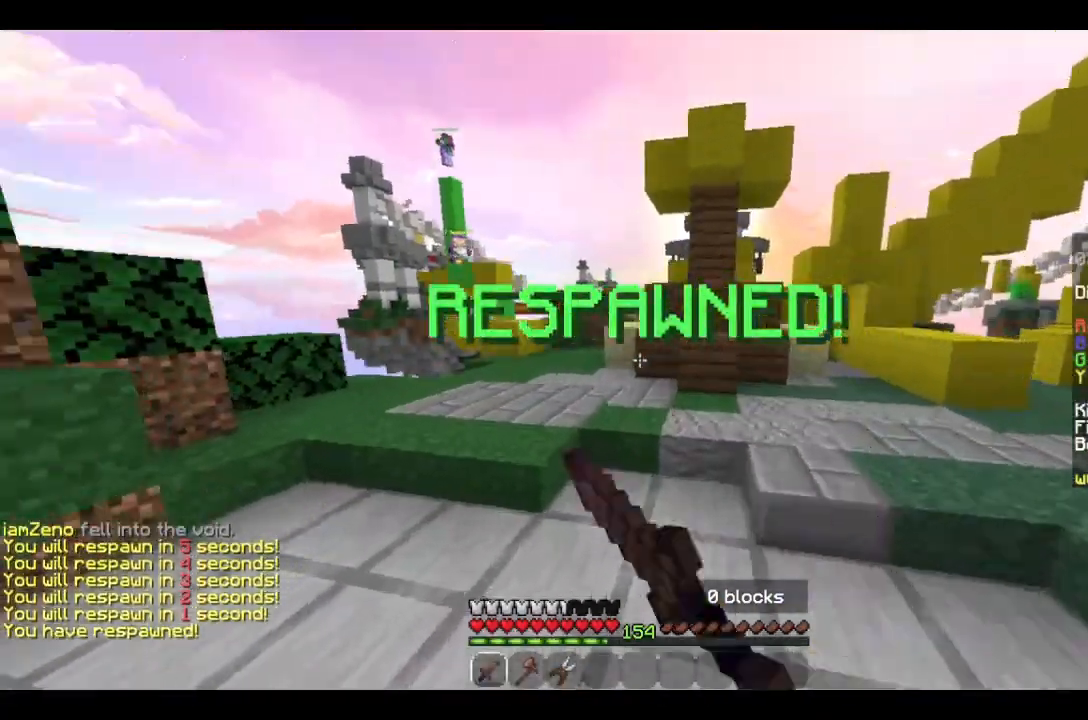
{"keys": ["w"], "mouse": [], "events": [[66, "mouse_left", "down"], [133, "mouse_left", "up"], [166, "a", "up"]]}
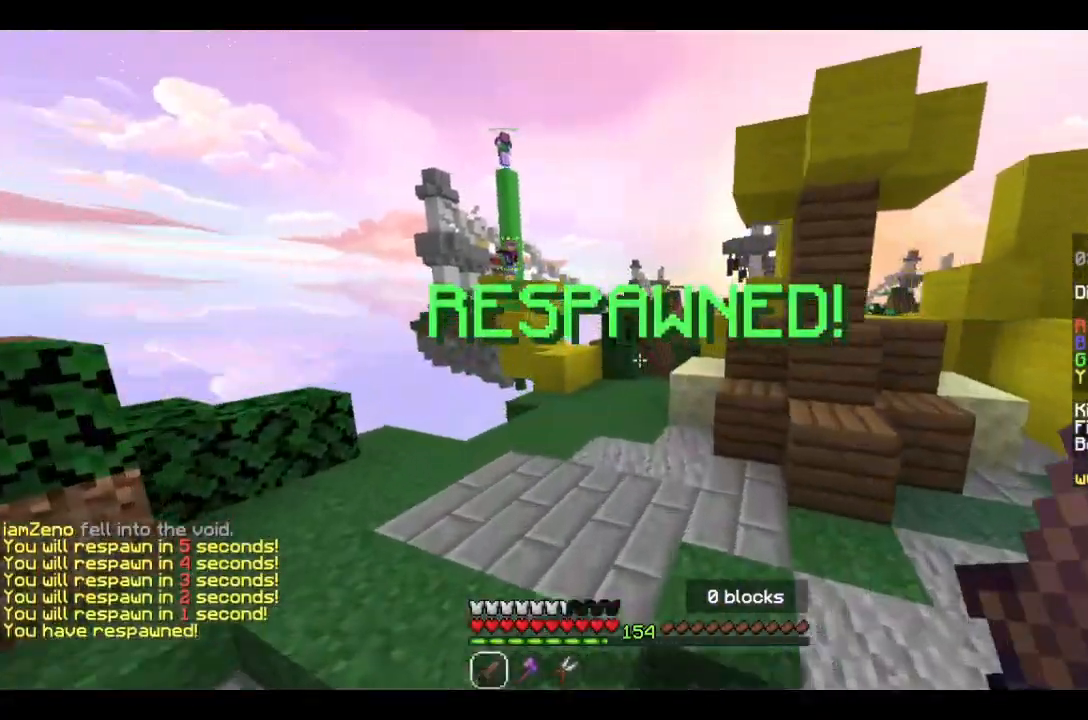
{"keys": ["d", "w"], "mouse": [], "events": [[233, "d", "down"]]}
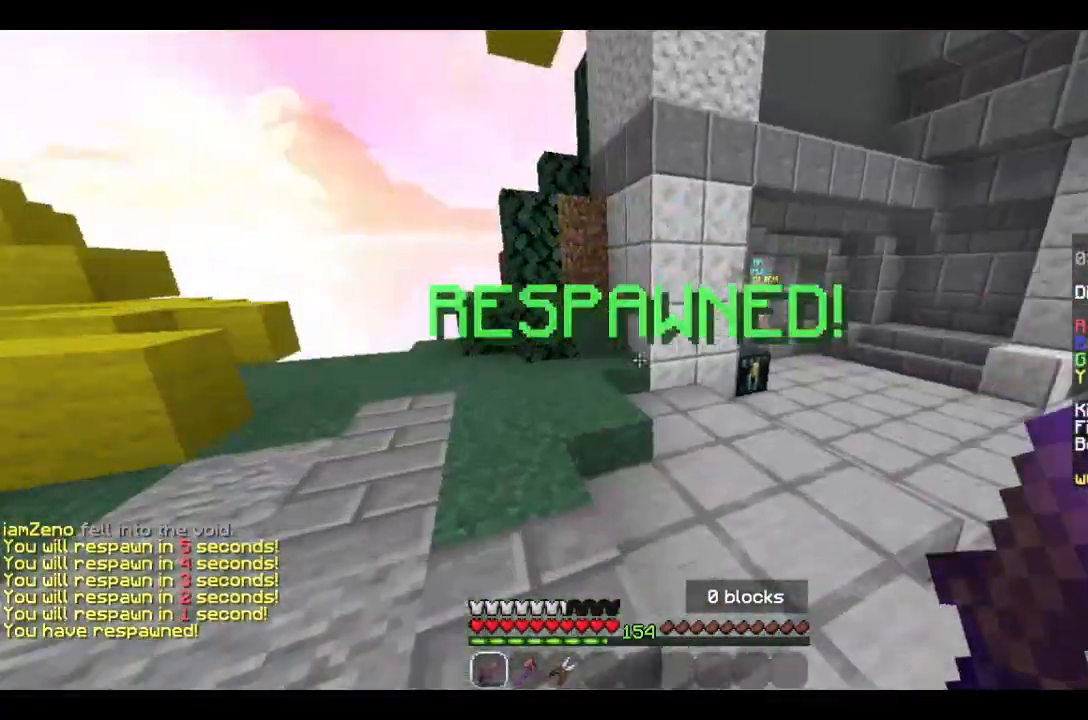
{"keys": ["d", "w"], "mouse": ["left"], "events": [[400, "mouse_left", "down"]]}
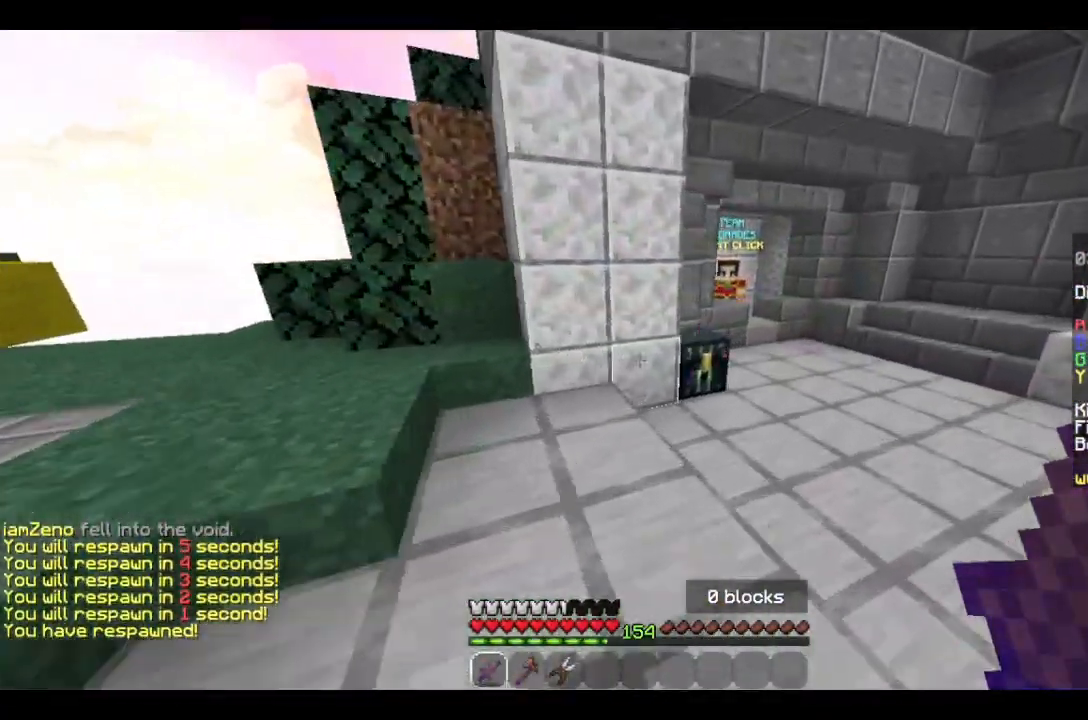
{"keys": ["d", "w"], "mouse": ["right"], "events": [[133, "mouse_left", "up"], [266, "mouse_right", "down"]]}
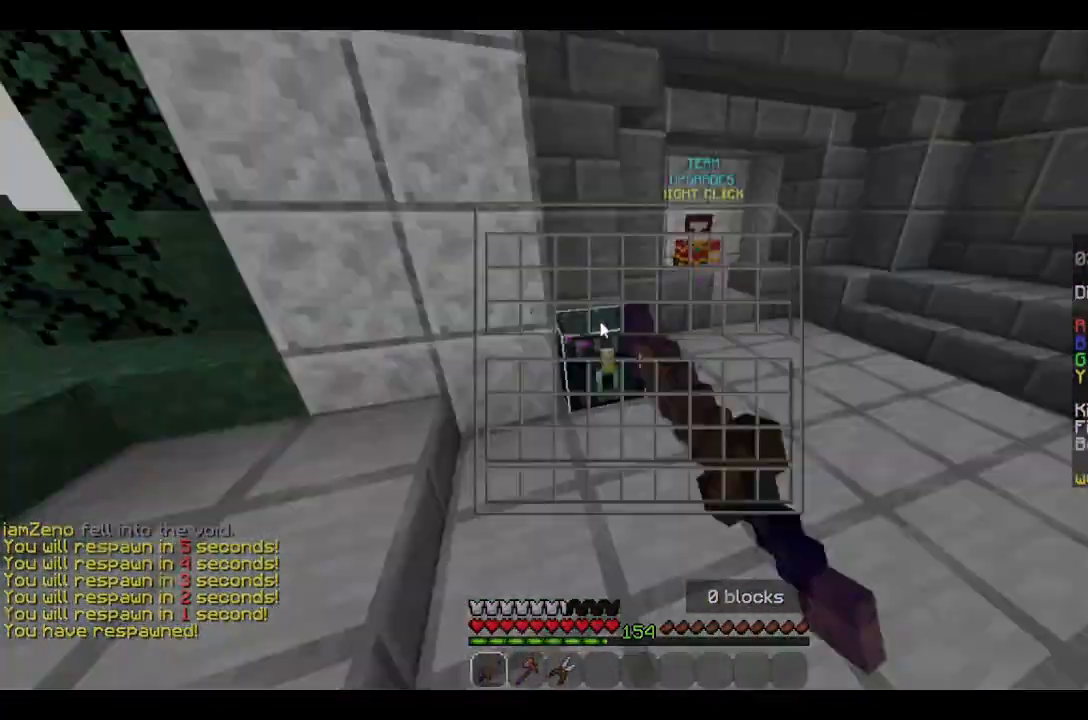
{"keys": [], "mouse": [], "events": [[66, "d", "up"], [66, "mouse_right", "up"], [66, "w", "up"]]}
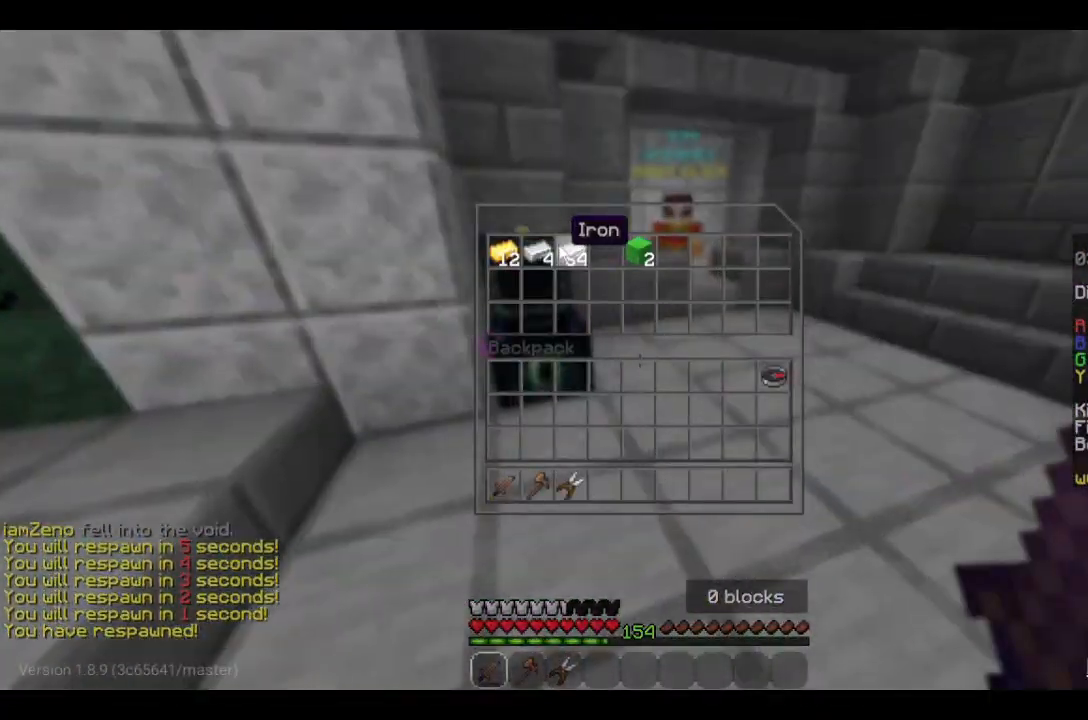
{"keys": ["a", "w"], "mouse": [], "events": [[266, "a", "down"], [266, "mouse_left", "down"], [266, "w", "down"], [433, "mouse_left", "up"]]}
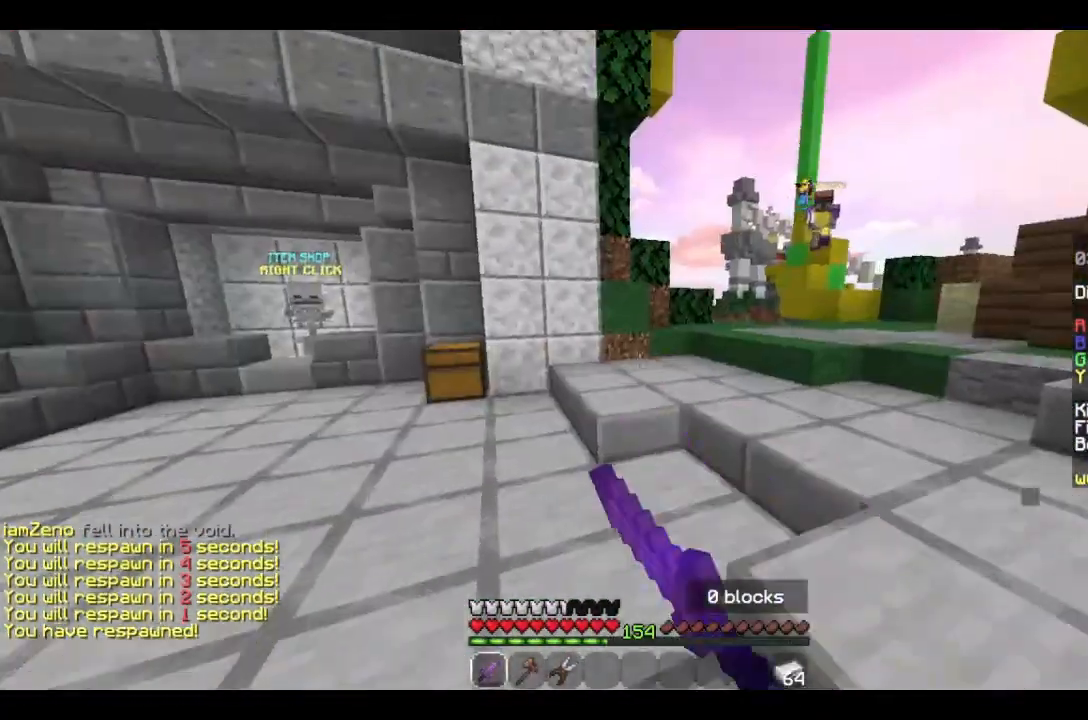
{"keys": ["a", "w"], "mouse": ["left"], "events": [[33, "mouse_left", "down"], [166, "mouse_left", "up"], [266, "mouse_left", "down"], [400, "mouse_left", "up"], [500, "mouse_left", "down"]]}
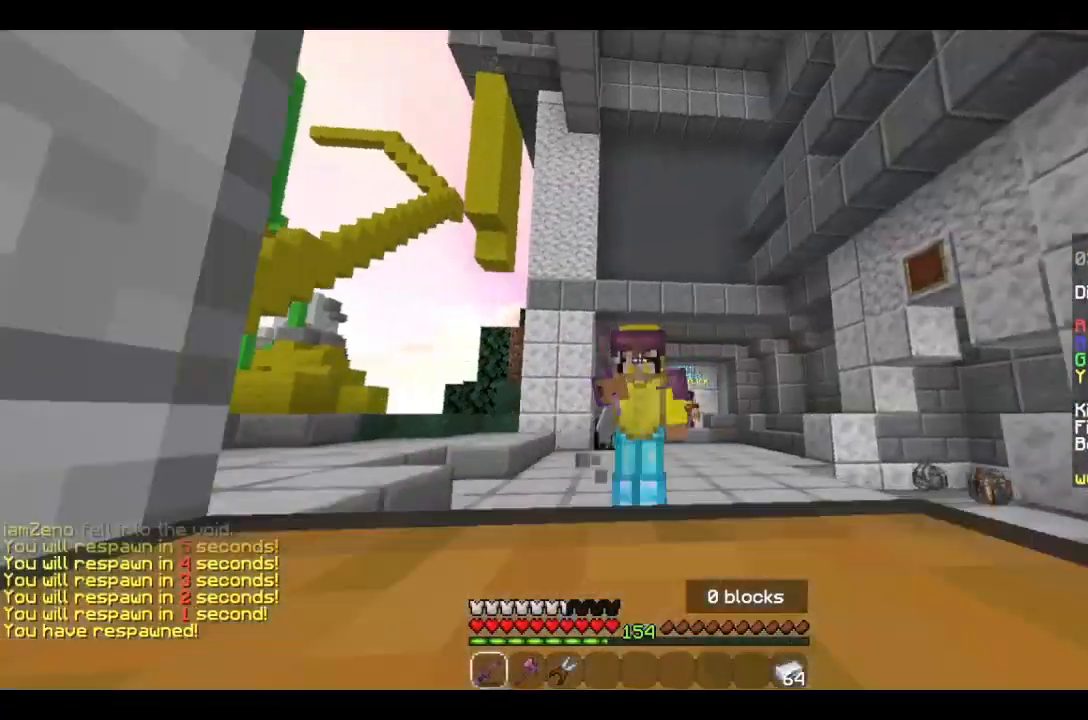
{"keys": ["w"], "mouse": ["left"], "events": [[466, "a", "up"]]}
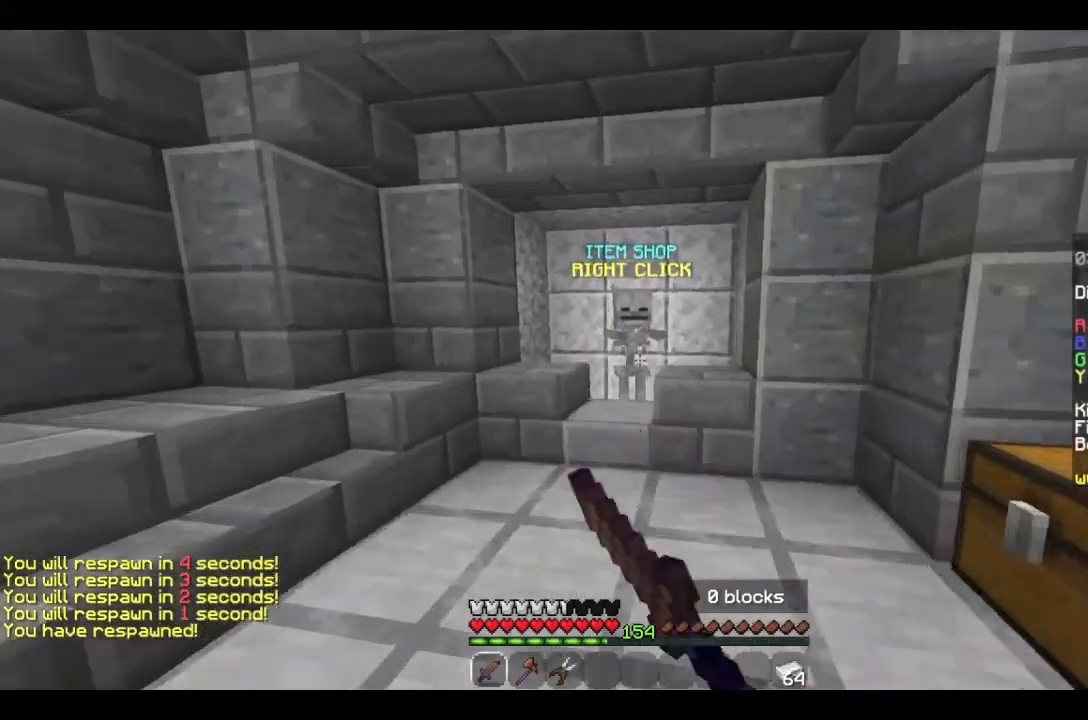
{"keys": ["w"], "mouse": ["right"], "events": [[266, "mouse_left", "up"], [333, "mouse_right", "down"]]}
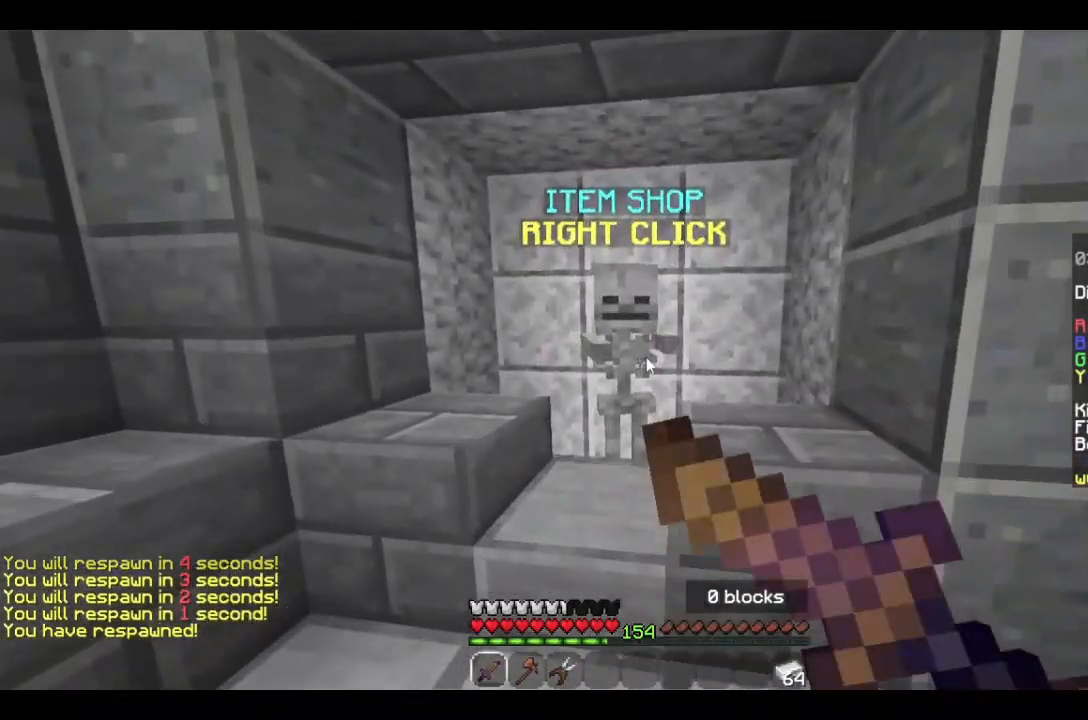
{"keys": [], "mouse": [], "events": [[100, "mouse_right", "up"], [100, "w", "up"]]}
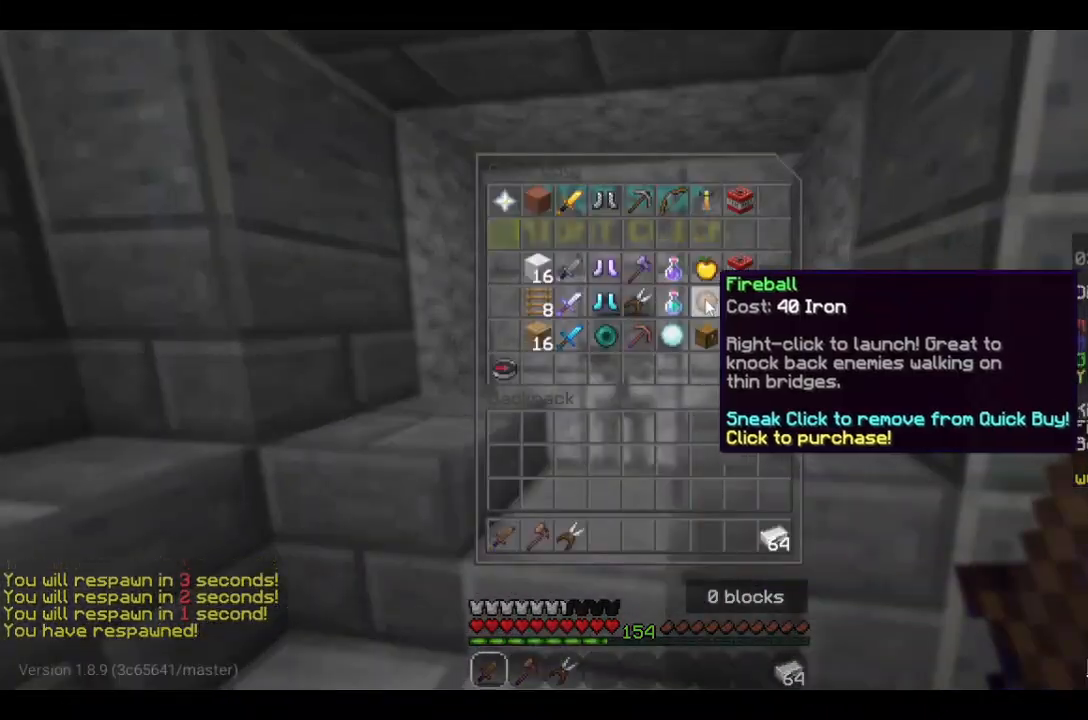
{"keys": [], "mouse": [], "events": []}
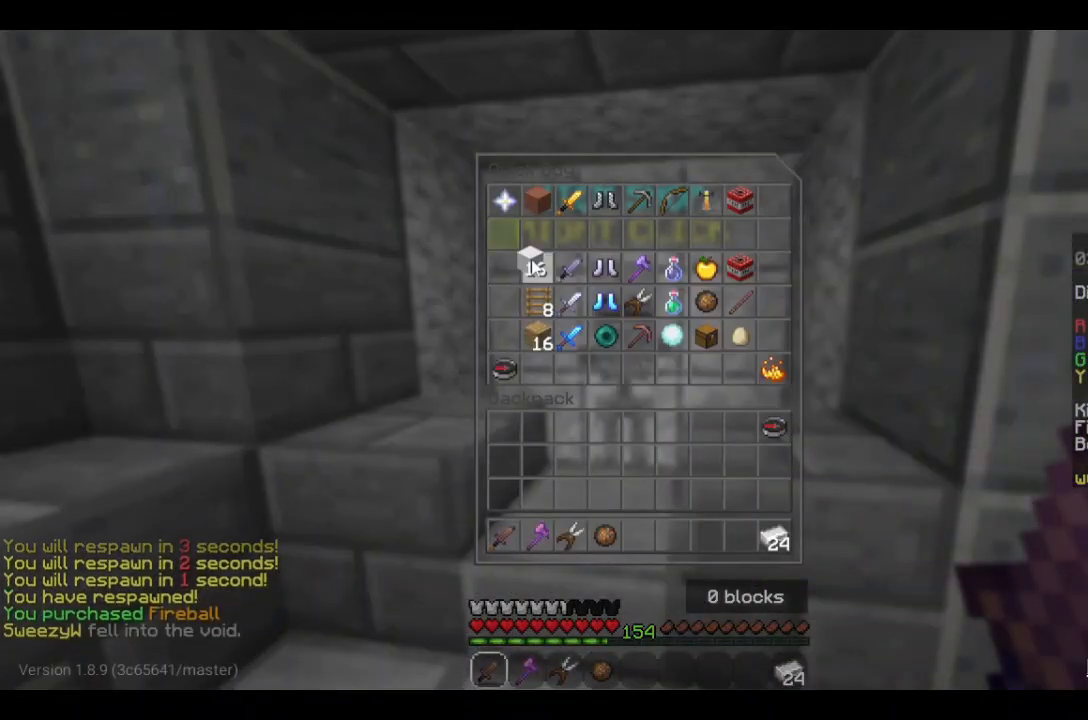
{"keys": [], "mouse": ["left"], "events": [[500, "mouse_left", "down"]]}
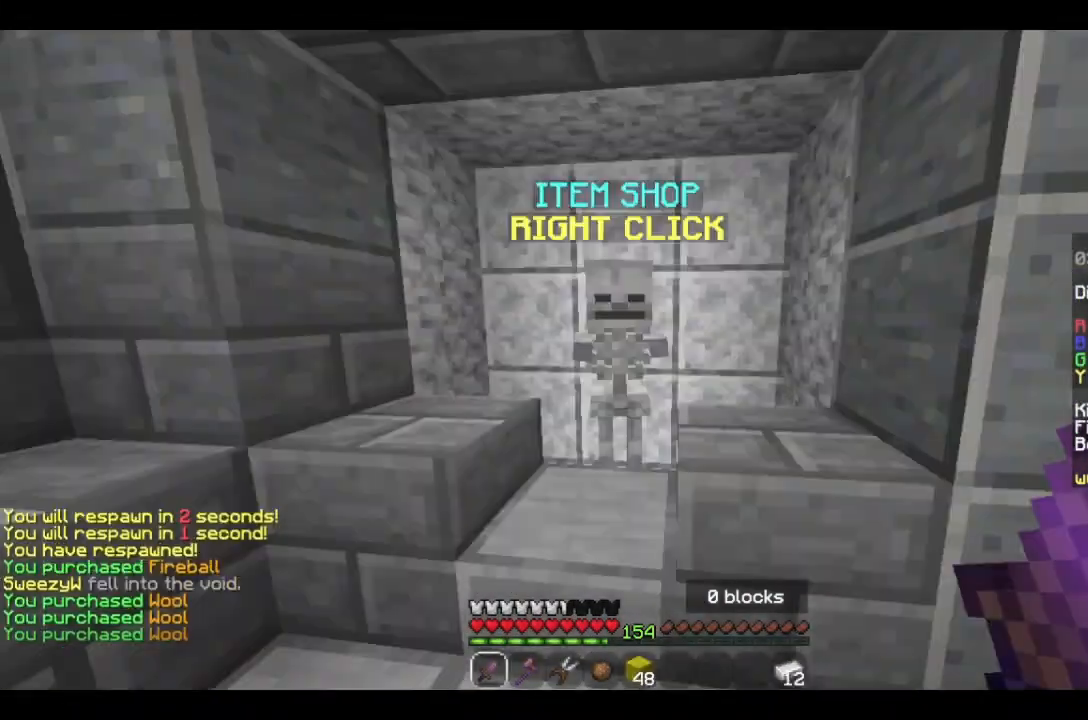
{"keys": ["w"], "mouse": [], "events": [[66, "mouse_left", "up"], [100, "w", "down"]]}
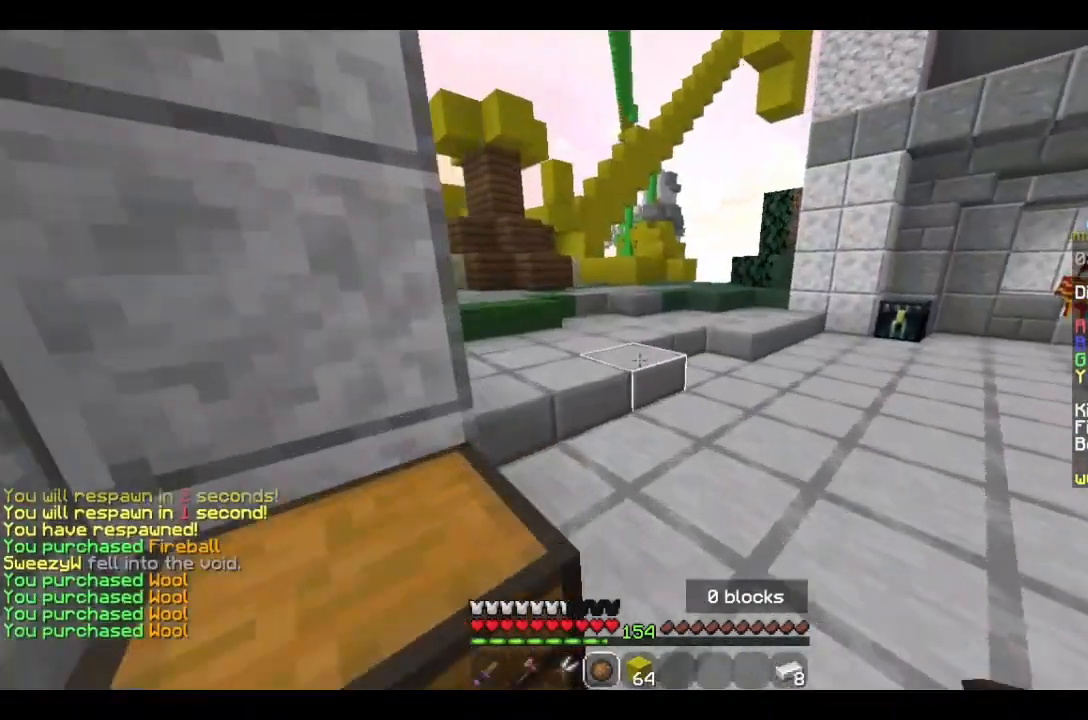
{"keys": ["w"], "mouse": [], "events": [[66, "d", "down"], [233, "d", "up"]]}
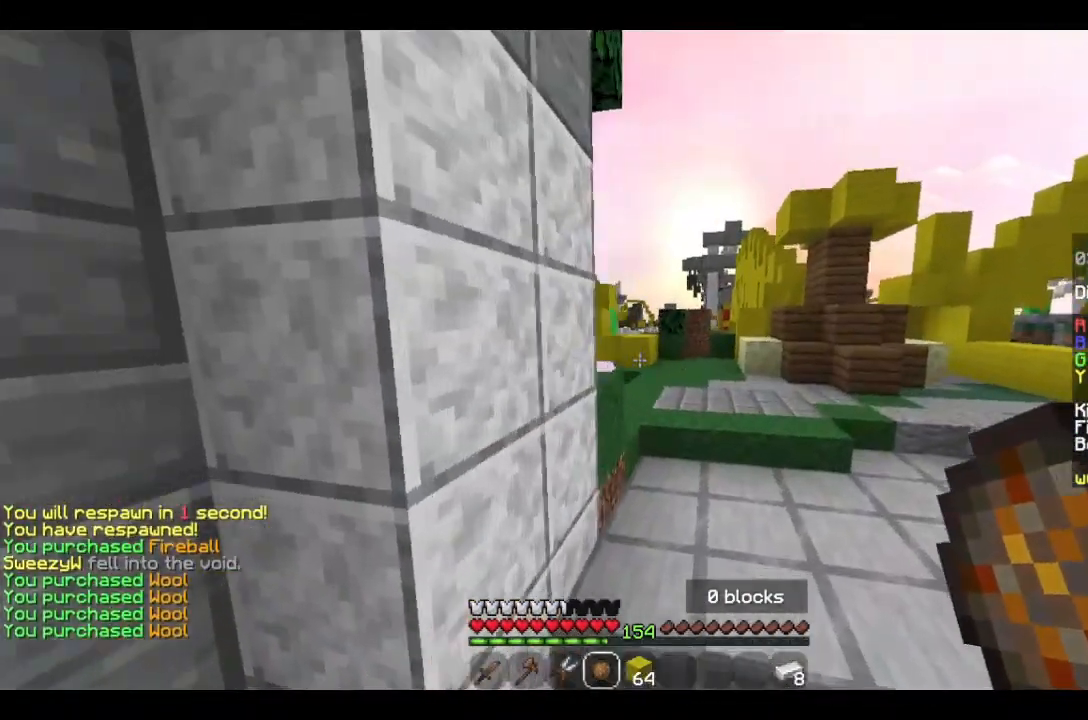
{"keys": ["w"], "mouse": [], "events": [[133, "d", "down"], [466, "d", "up"]]}
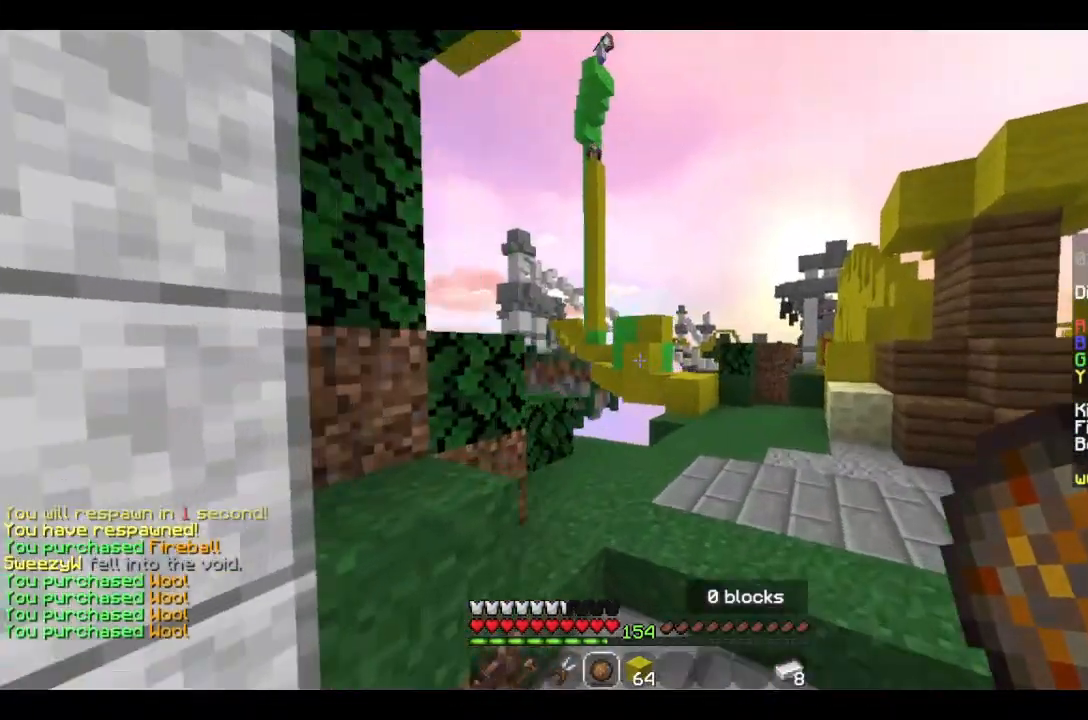
{"keys": ["w"], "mouse": [], "events": [[400, "a", "down"], [500, "a", "up"]]}
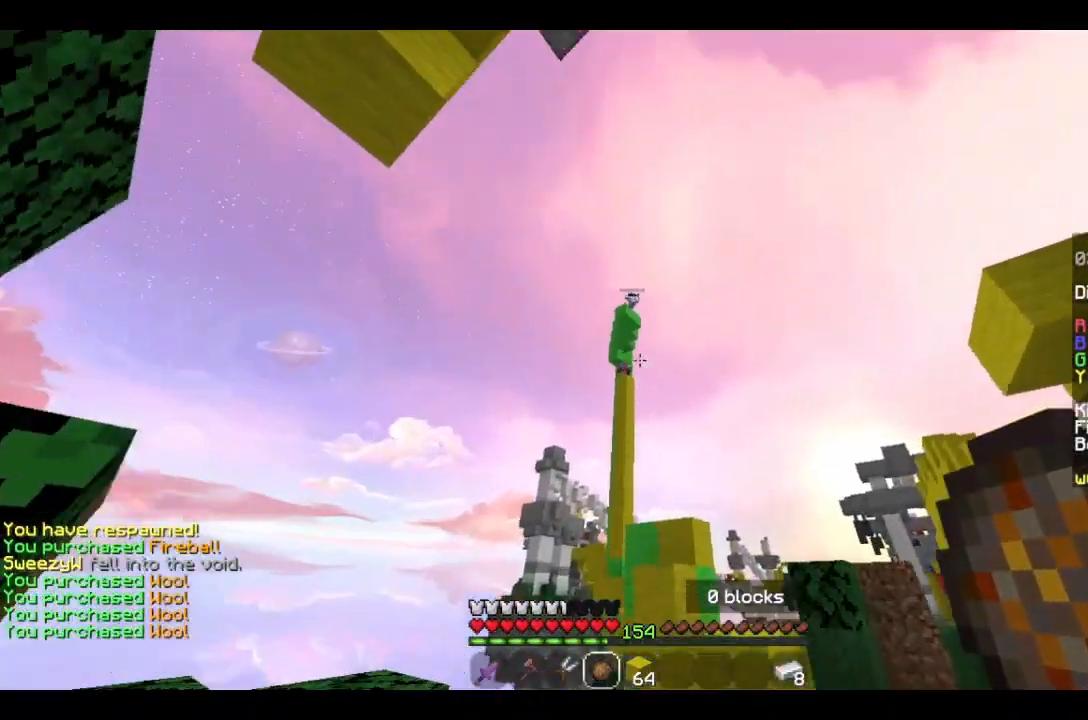
{"keys": ["a"], "mouse": ["right"], "events": [[333, "a", "down"], [466, "mouse_right", "down"], [466, "w", "up"]]}
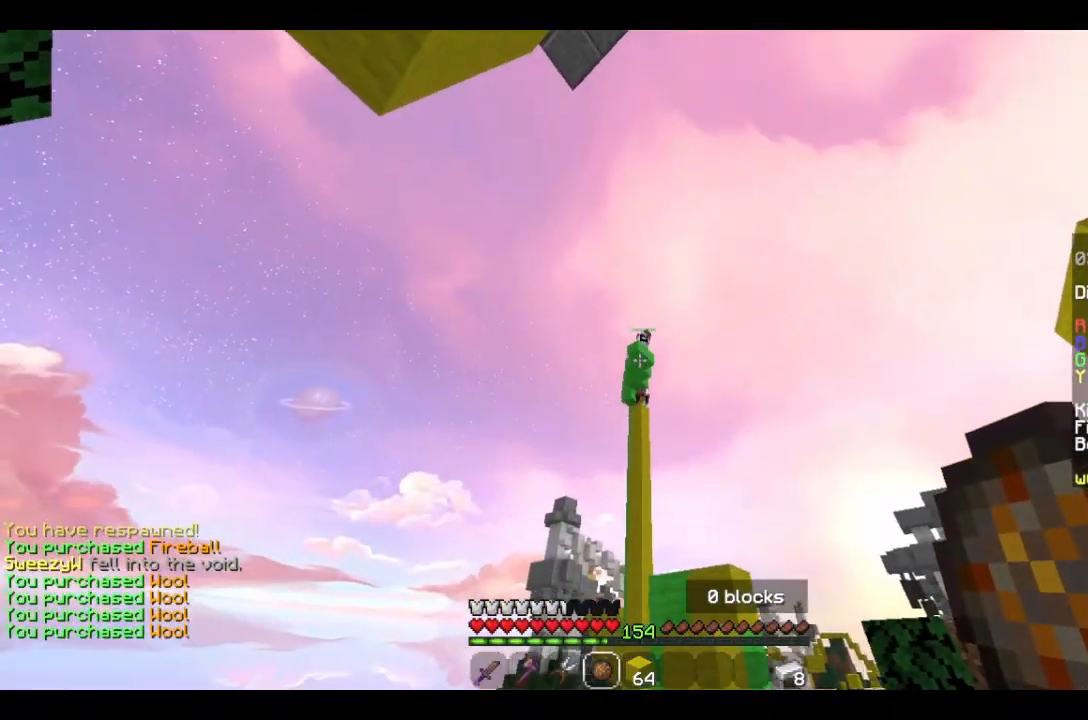
{"keys": [], "mouse": [], "events": [[33, "a", "up"], [100, "d", "down"], [100, "s", "down"], [133, "mouse_right", "up"], [333, "s", "up"], [366, "d", "up"]]}
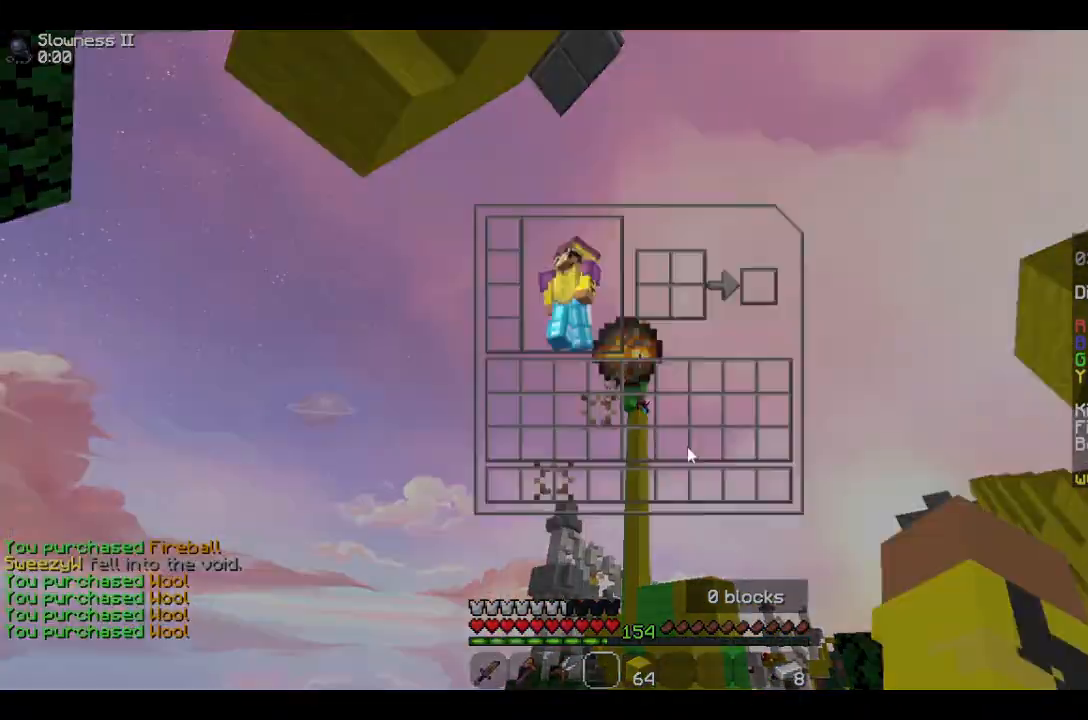
{"keys": [], "mouse": [], "events": []}